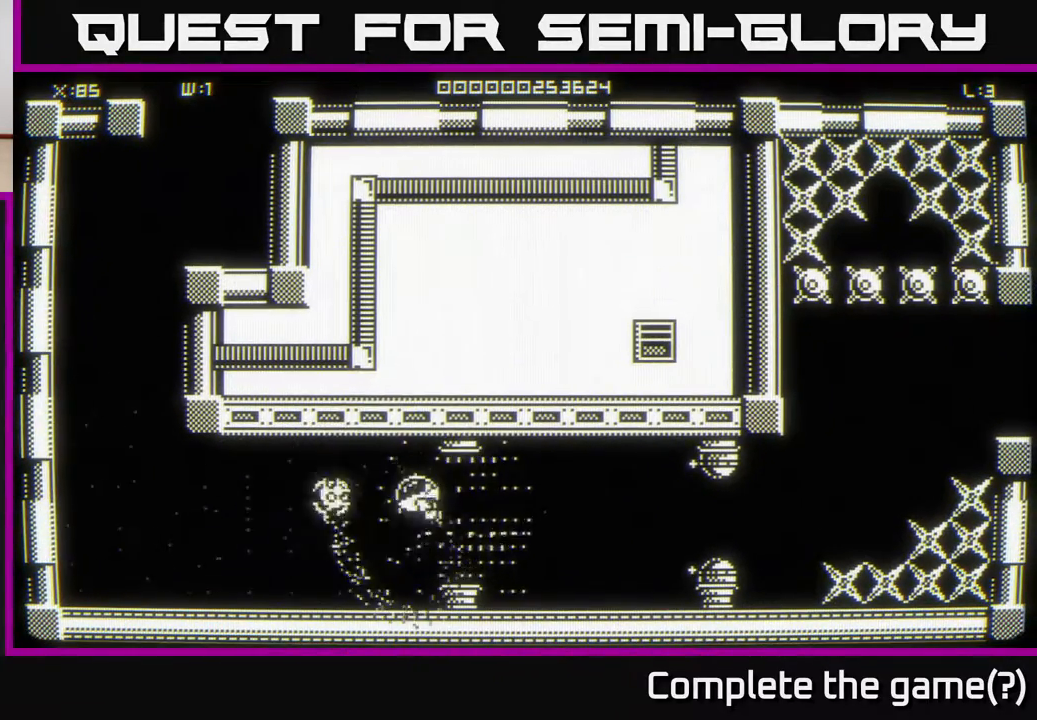
Gameplay with a controller (Xbox layout); each line is a JSON object with the inputs held at the frame after it. "events" lists button and stick changes between this image and that frame as [ms after this image, input, new state], when the widget could be followed in between.
{"buttons": [], "left_stick": "down-left", "right_stick": "center", "events": [[200, "left_stick", "center"], [350, "left_stick", "down-left"]]}
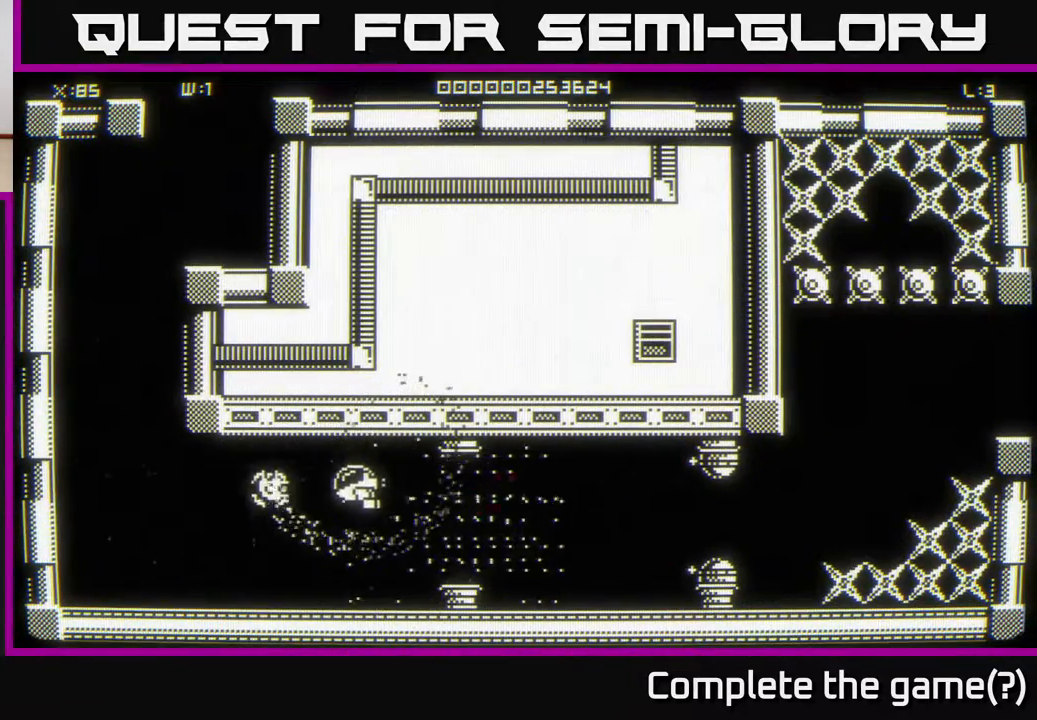
{"buttons": [], "left_stick": "up-right", "right_stick": "center", "events": [[167, "left_stick", "down-right"], [333, "left_stick", "up-right"]]}
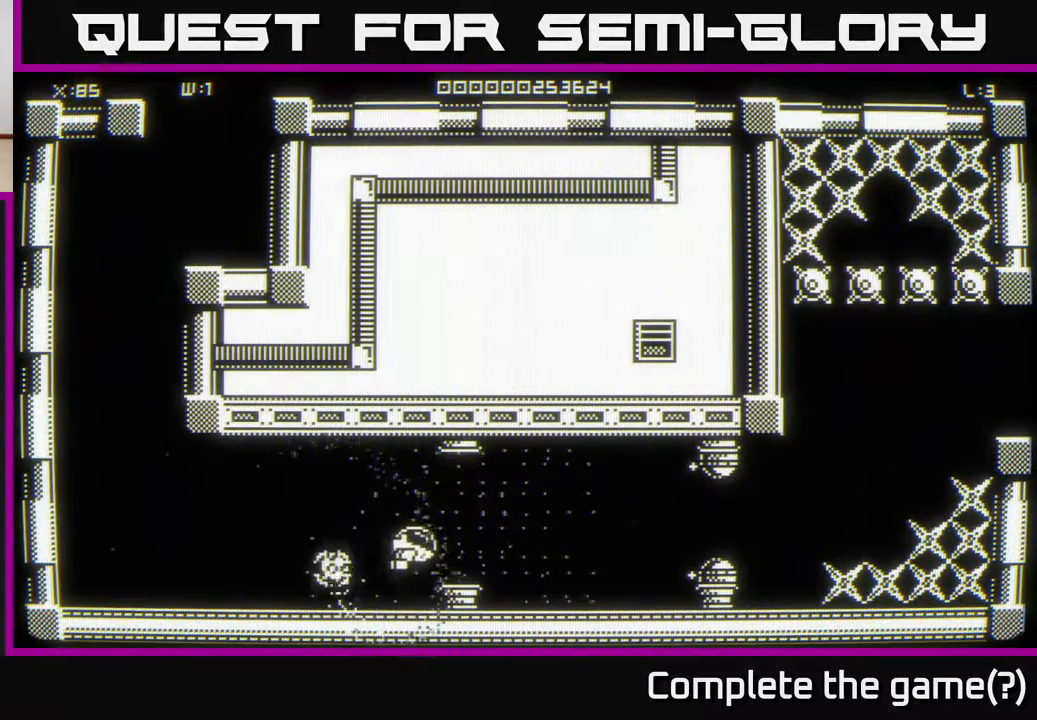
{"buttons": [], "left_stick": "right", "right_stick": "center", "events": [[17, "left_stick", "right"]]}
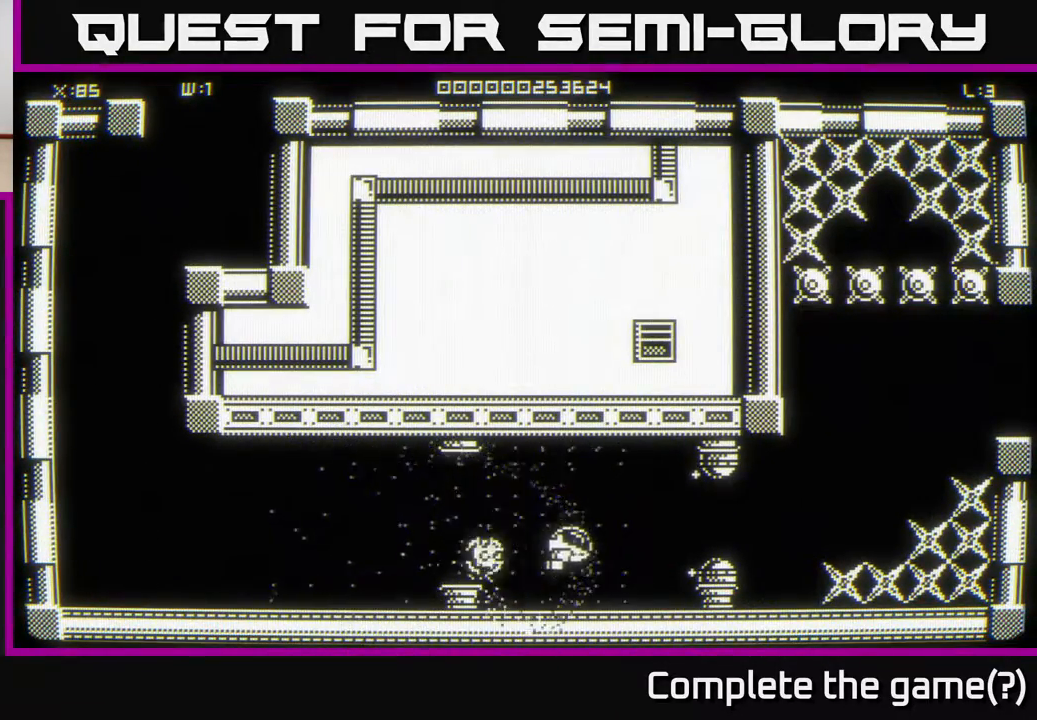
{"buttons": [], "left_stick": "up-right", "right_stick": "center", "events": [[233, "left_stick", "down"], [383, "left_stick", "up-right"]]}
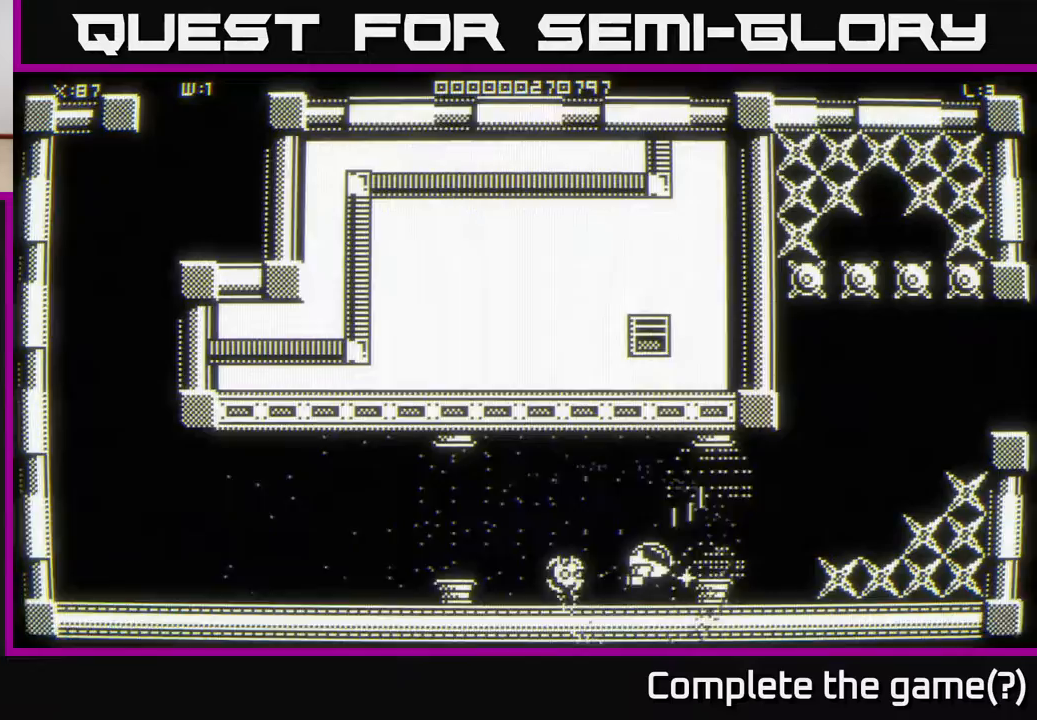
{"buttons": [], "left_stick": "right", "right_stick": "center", "events": [[217, "left_stick", "right"]]}
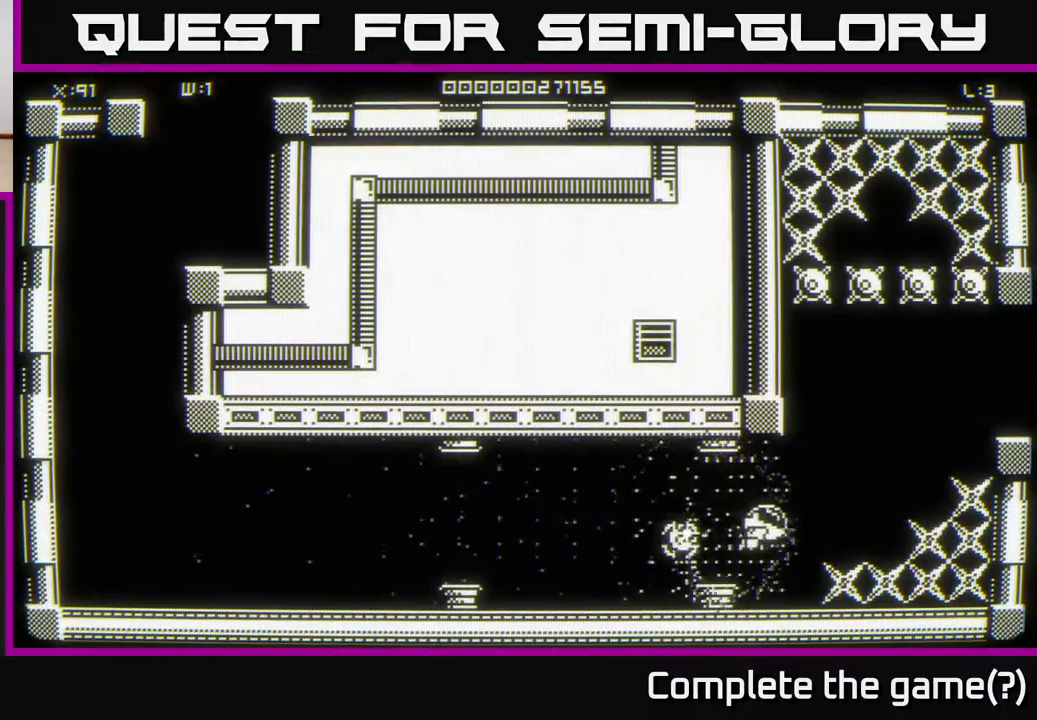
{"buttons": [], "left_stick": "up-right", "right_stick": "center", "events": [[117, "left_stick", "center"], [233, "left_stick", "right"], [383, "left_stick", "up-right"]]}
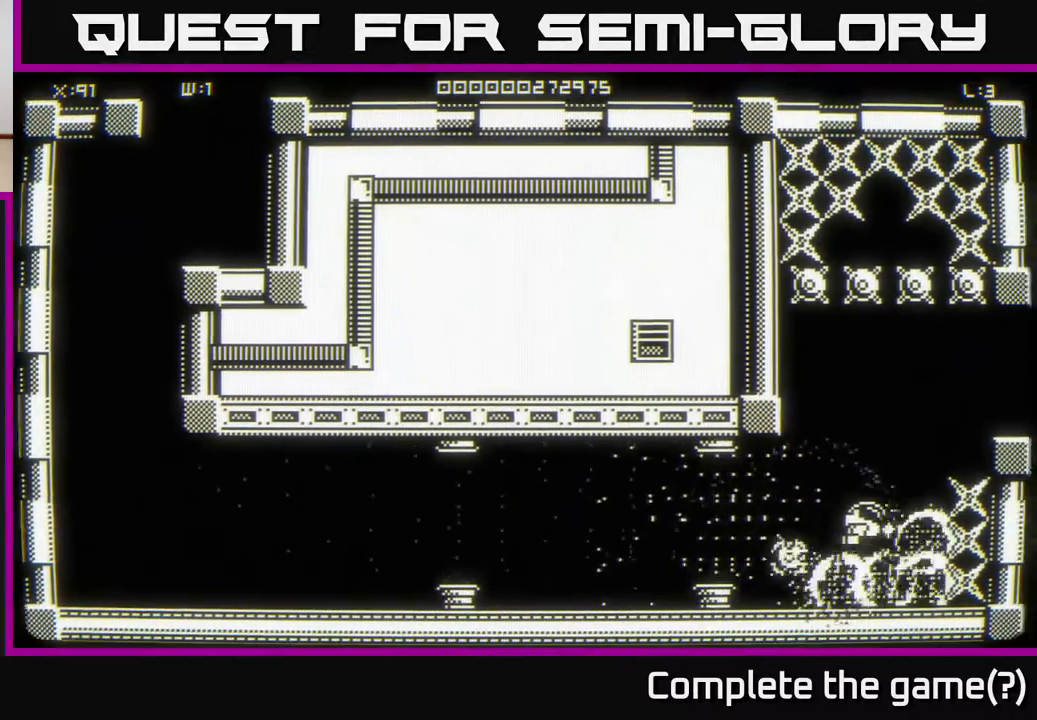
{"buttons": [], "left_stick": "right", "right_stick": "center", "events": [[83, "left_stick", "down-right"], [250, "left_stick", "down-left"], [400, "left_stick", "right"]]}
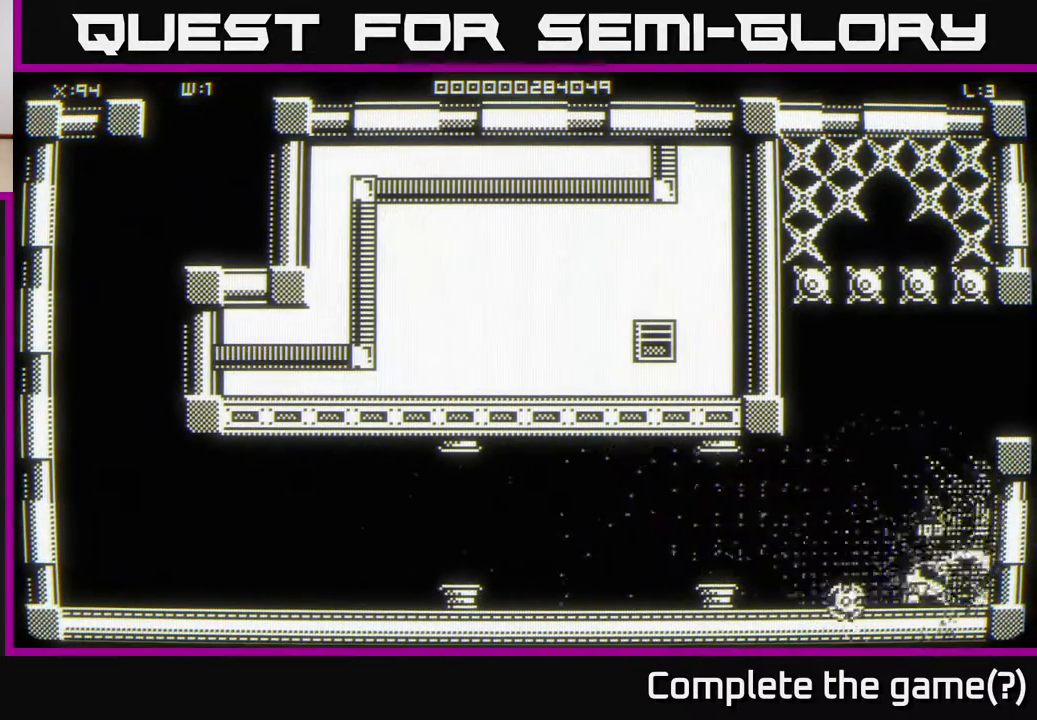
{"buttons": [], "left_stick": "center", "right_stick": "center", "events": [[67, "left_stick", "up"], [133, "left_stick", "up-left"], [400, "left_stick", "center"]]}
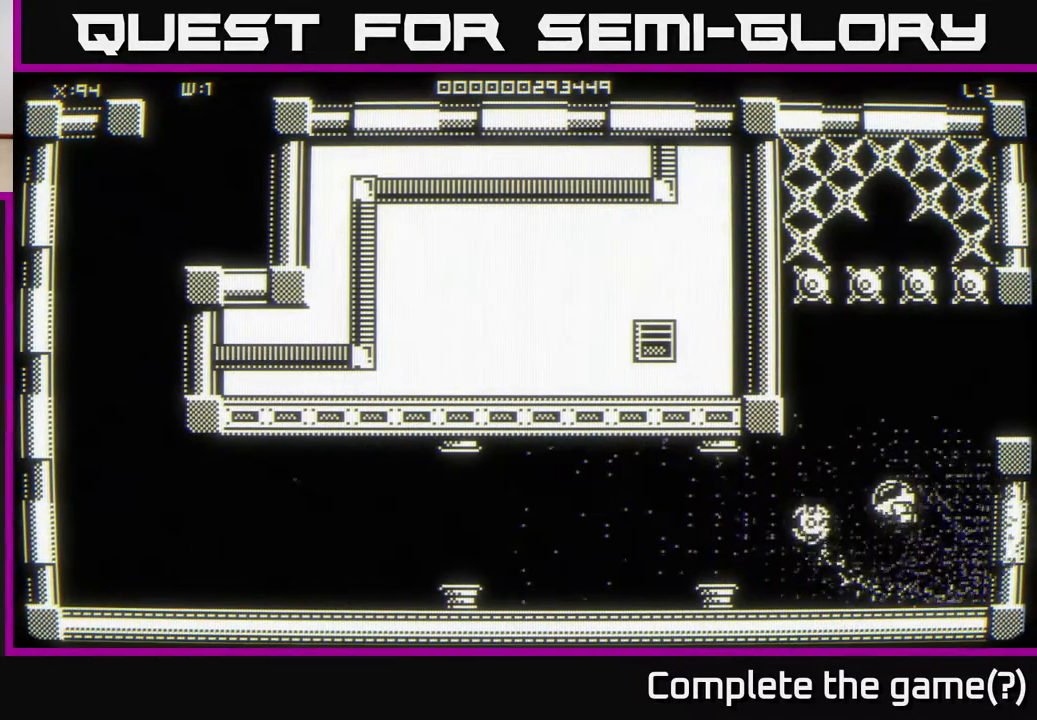
{"buttons": [], "left_stick": "center", "right_stick": "center", "events": []}
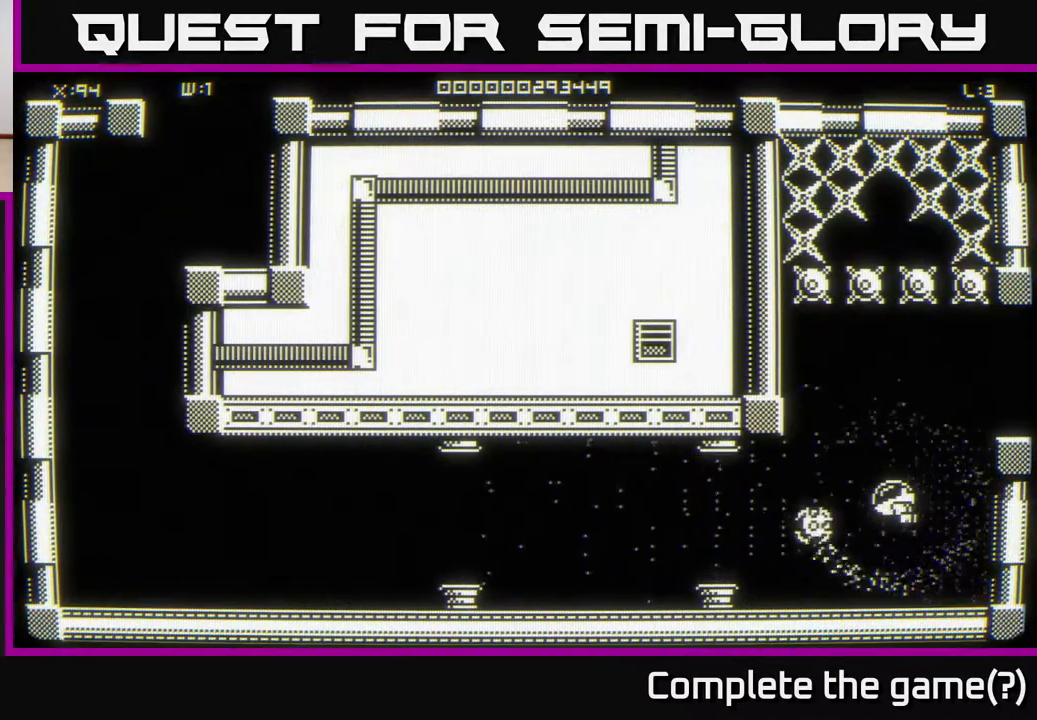
{"buttons": [], "left_stick": "center", "right_stick": "center", "events": []}
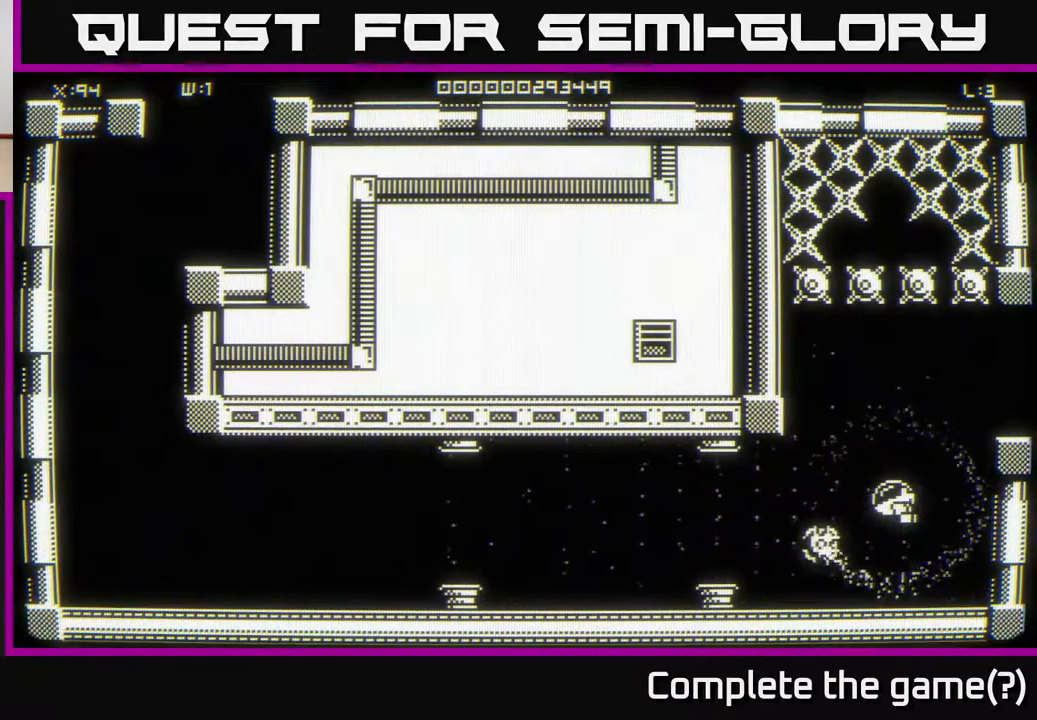
{"buttons": [], "left_stick": "up", "right_stick": "center", "events": [[233, "left_stick", "up"]]}
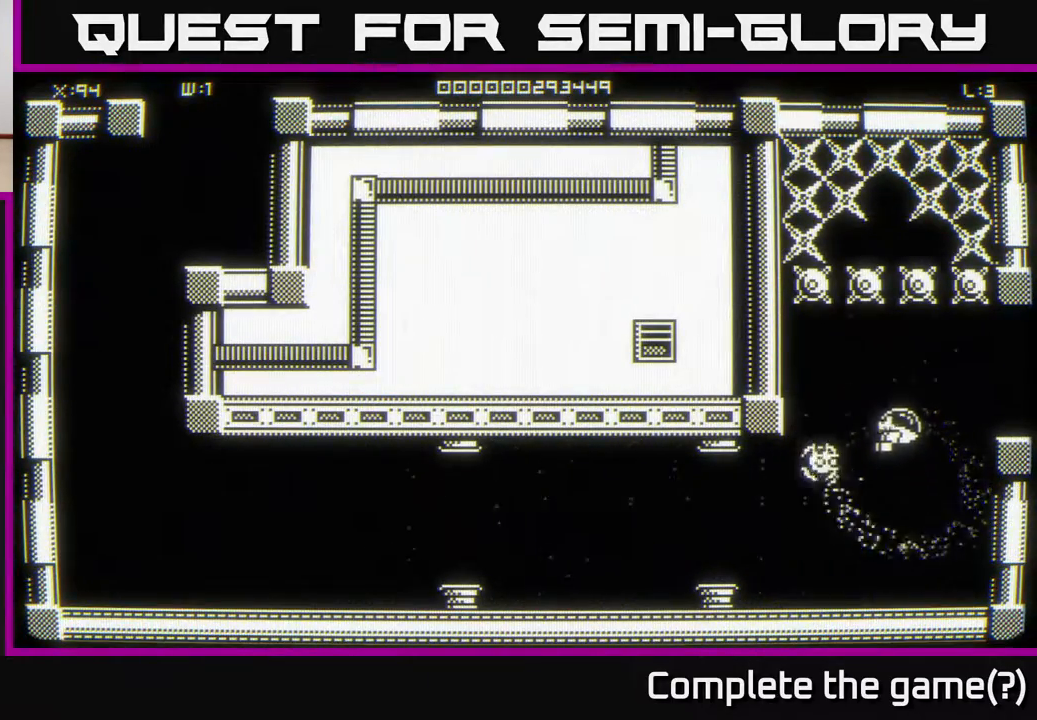
{"buttons": [], "left_stick": "down", "right_stick": "center", "events": [[233, "left_stick", "down-right"], [333, "left_stick", "down"]]}
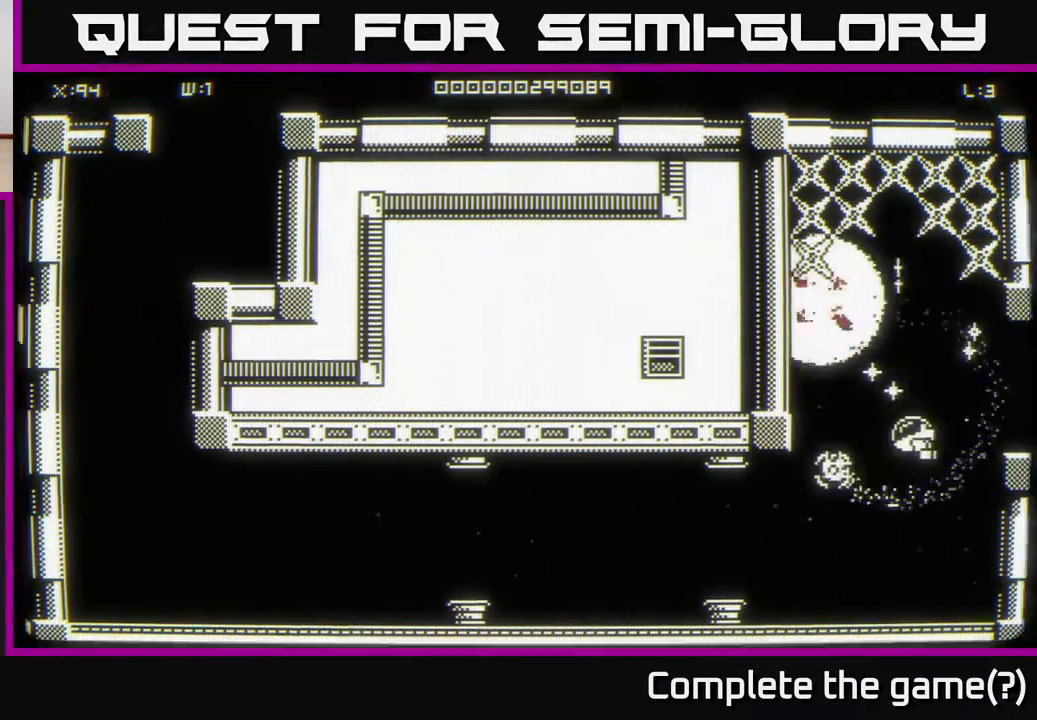
{"buttons": [], "left_stick": "up-left", "right_stick": "center", "events": [[400, "left_stick", "up-left"]]}
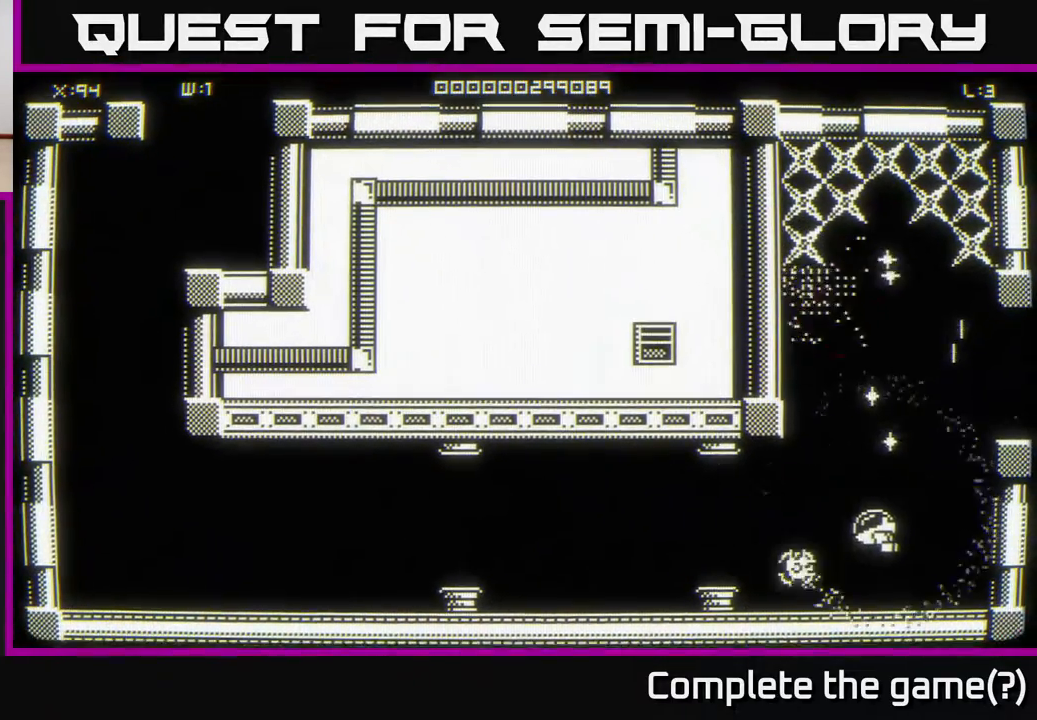
{"buttons": [], "left_stick": "up", "right_stick": "center", "events": [[150, "left_stick", "up"]]}
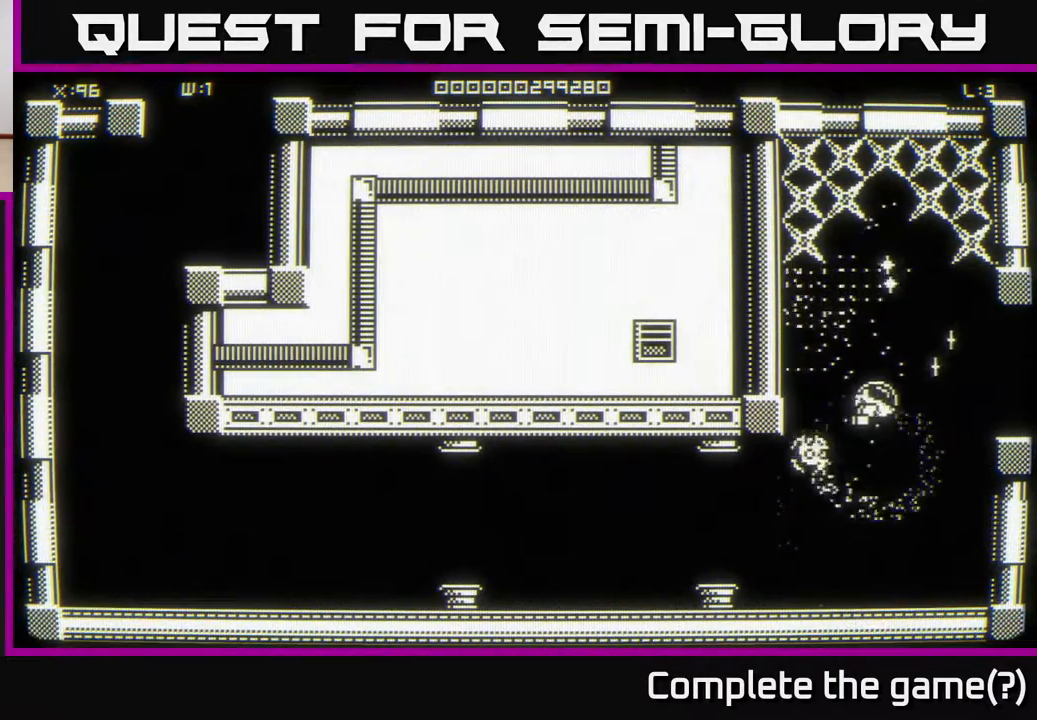
{"buttons": [], "left_stick": "right", "right_stick": "center", "events": [[267, "left_stick", "up-left"], [417, "left_stick", "up-right"], [500, "left_stick", "right"]]}
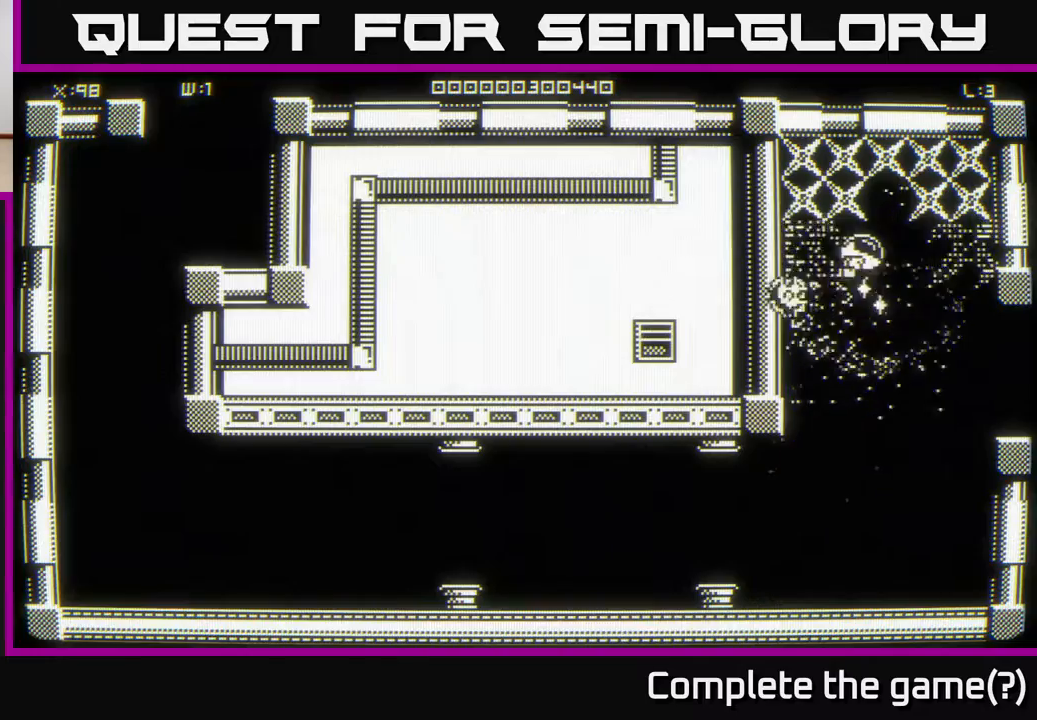
{"buttons": [], "left_stick": "up-left", "right_stick": "center", "events": [[167, "left_stick", "down"], [367, "left_stick", "up-left"]]}
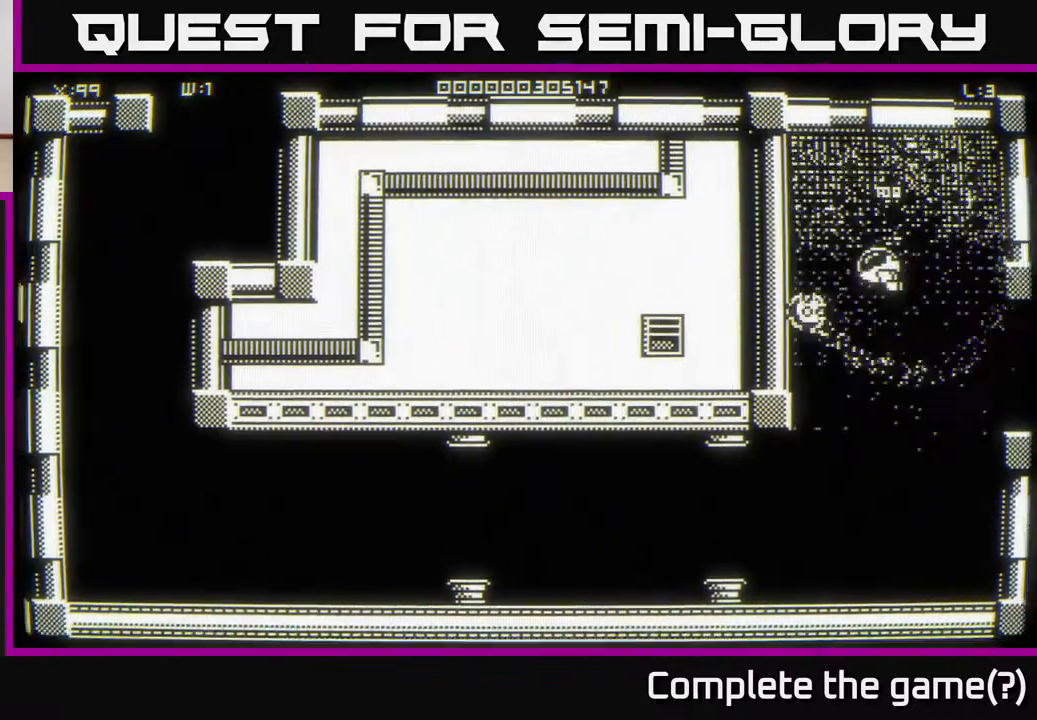
{"buttons": [], "left_stick": "down-right", "right_stick": "center", "events": [[217, "left_stick", "right"], [400, "left_stick", "down-right"]]}
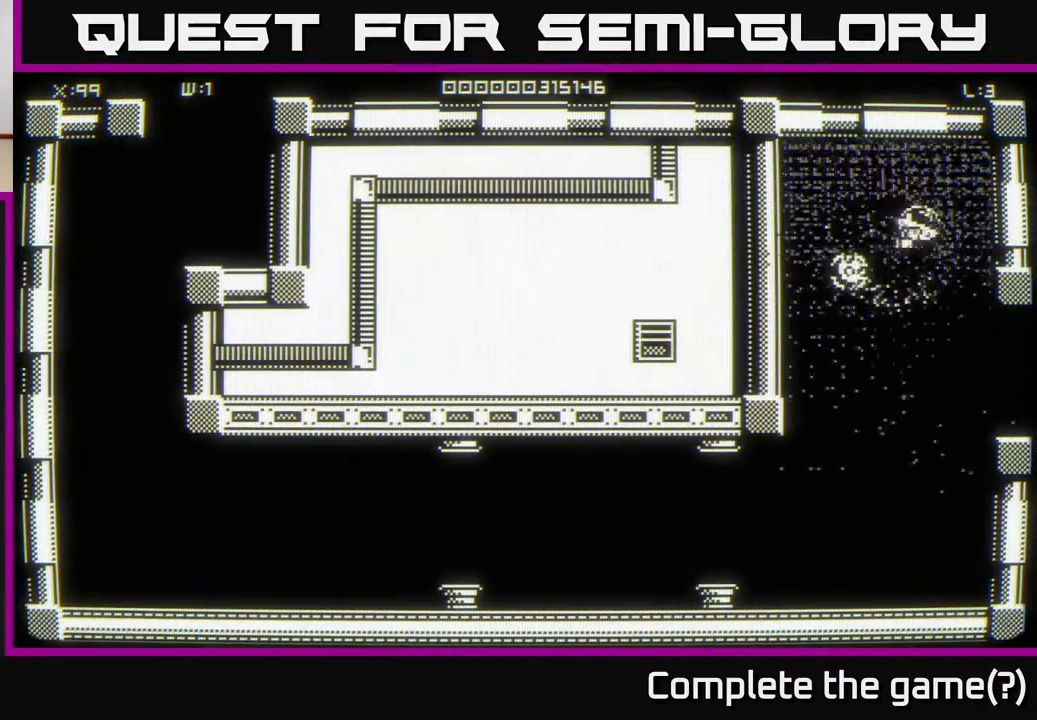
{"buttons": [], "left_stick": "down-right", "right_stick": "center", "events": [[33, "left_stick", "down"], [317, "left_stick", "down-right"]]}
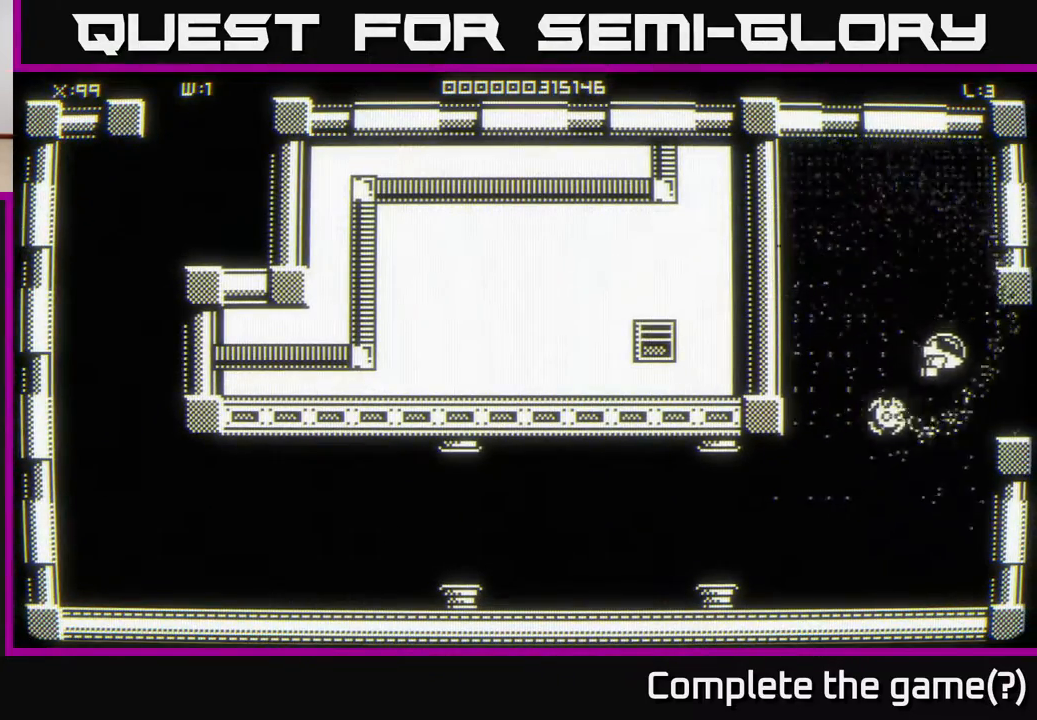
{"buttons": [], "left_stick": "center", "right_stick": "center", "events": [[167, "left_stick", "center"]]}
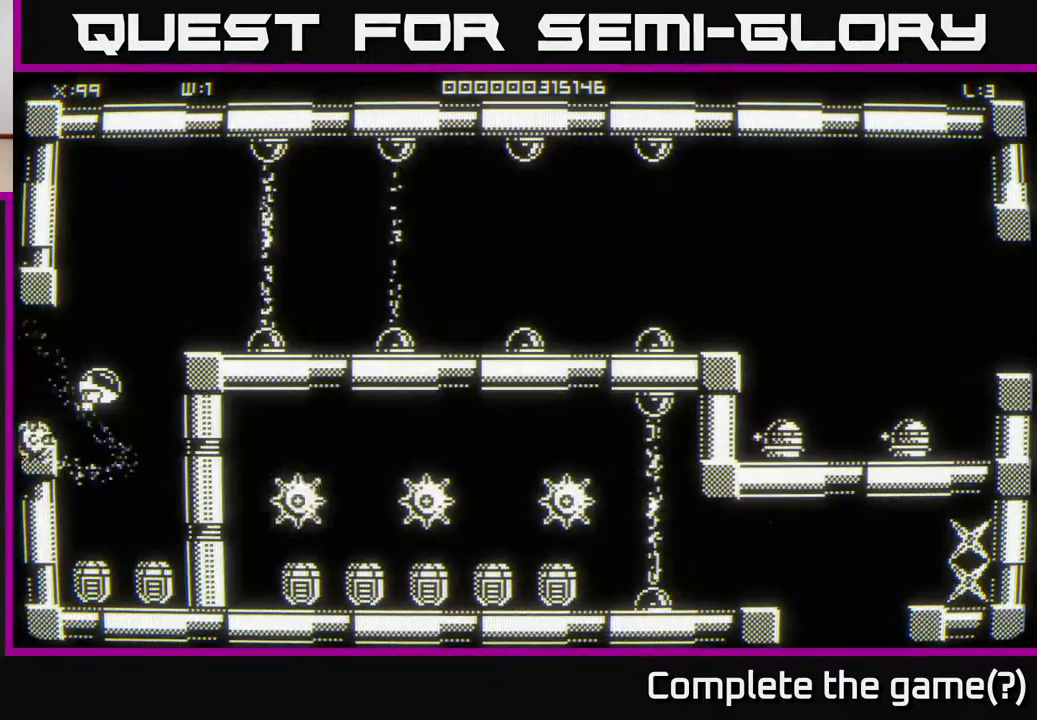
{"buttons": [], "left_stick": "up", "right_stick": "center", "events": [[483, "left_stick", "up"]]}
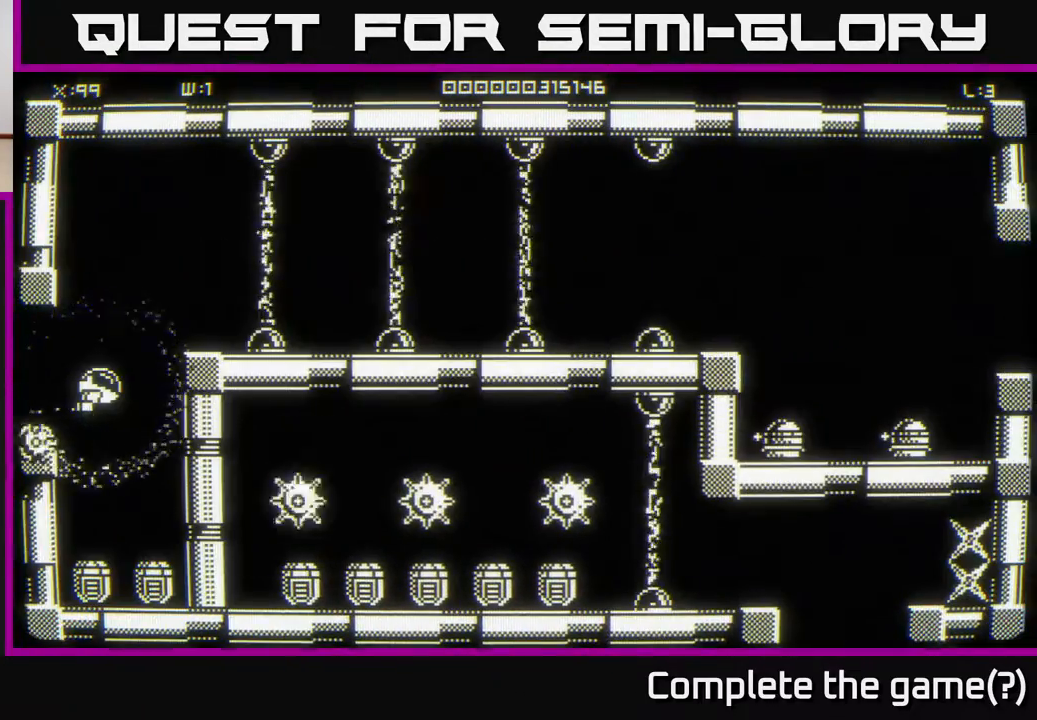
{"buttons": [], "left_stick": "down", "right_stick": "center", "events": [[433, "left_stick", "down"]]}
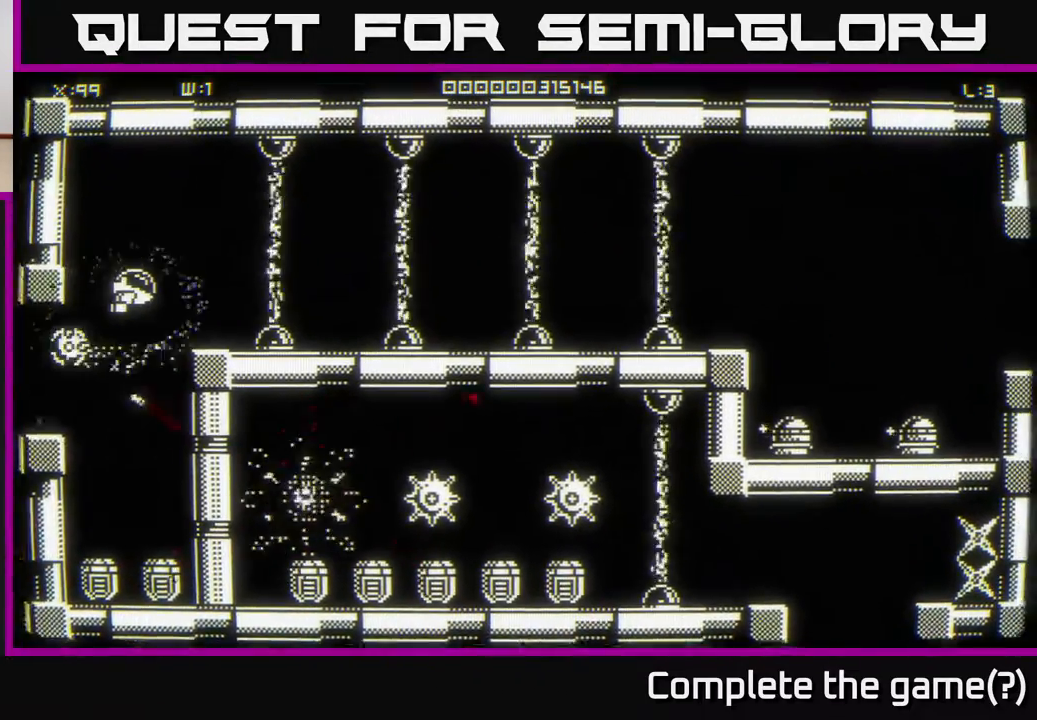
{"buttons": [], "left_stick": "down", "right_stick": "center", "events": []}
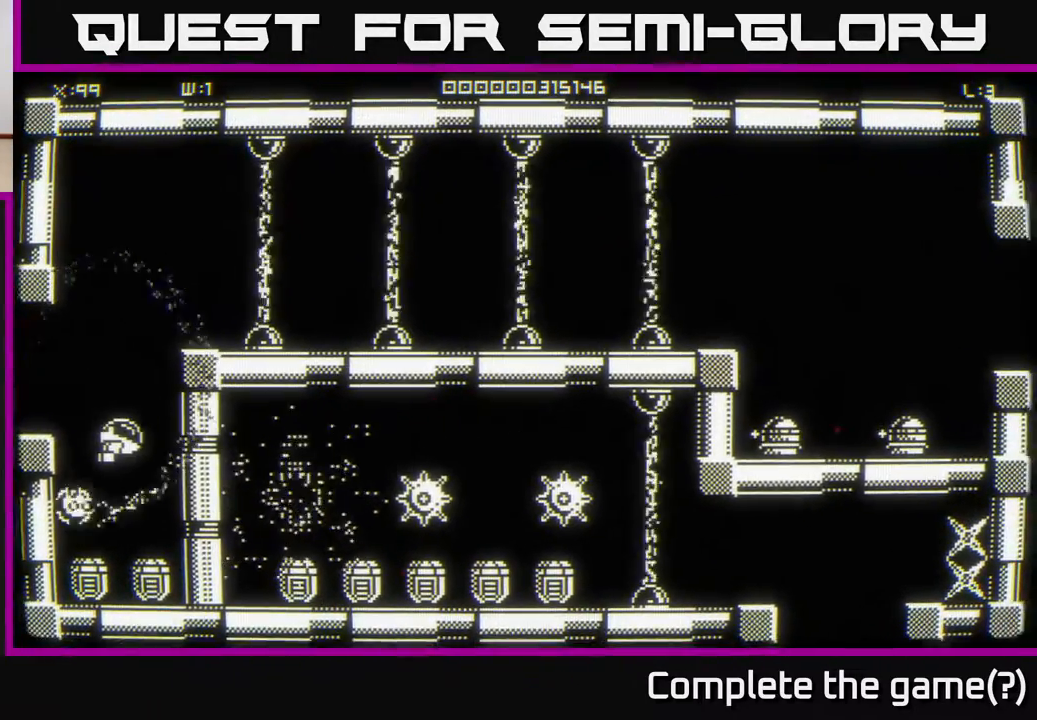
{"buttons": [], "left_stick": "center", "right_stick": "center", "events": [[217, "left_stick", "center"]]}
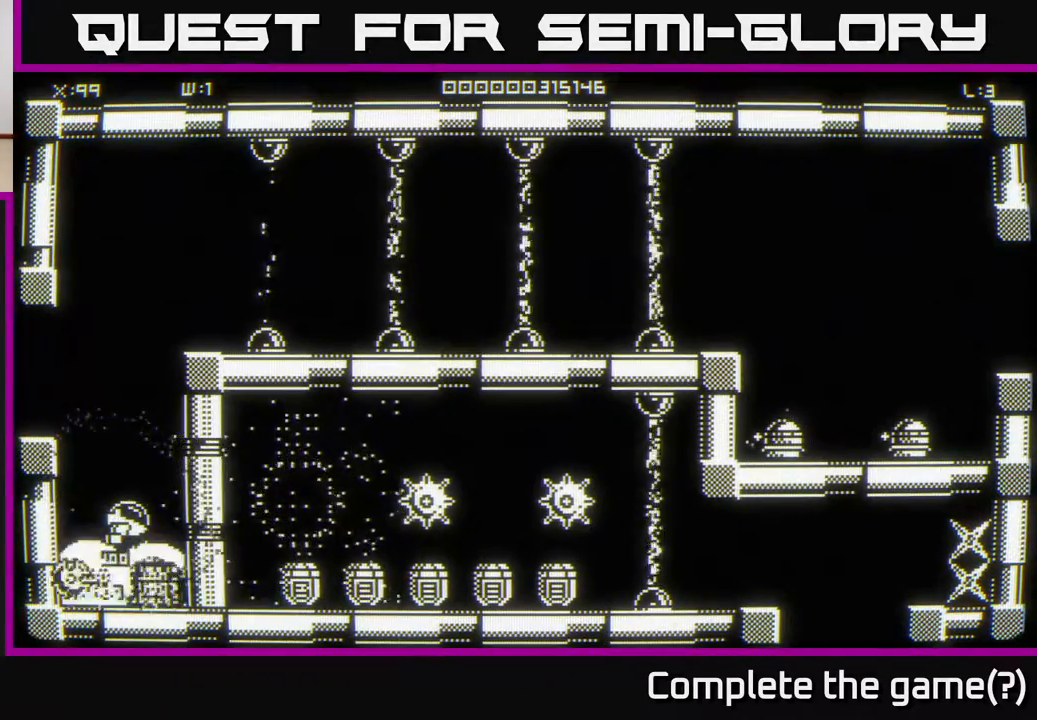
{"buttons": [], "left_stick": "up-right", "right_stick": "center", "events": [[417, "left_stick", "up-right"]]}
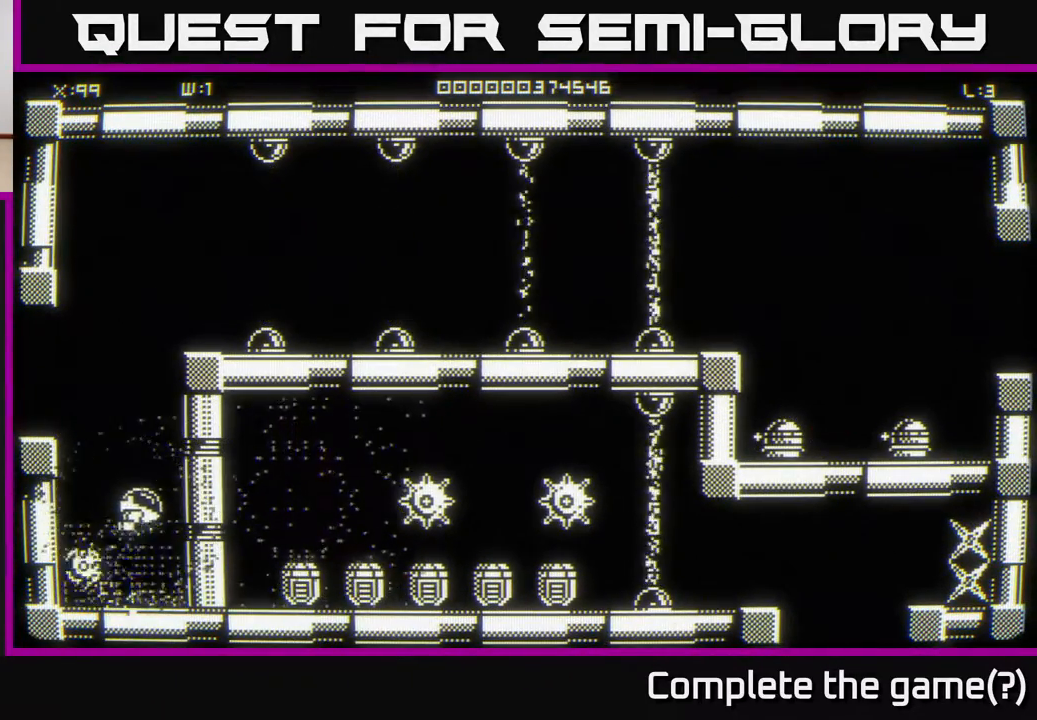
{"buttons": [], "left_stick": "center", "right_stick": "center", "events": [[33, "left_stick", "right"], [183, "left_stick", "center"]]}
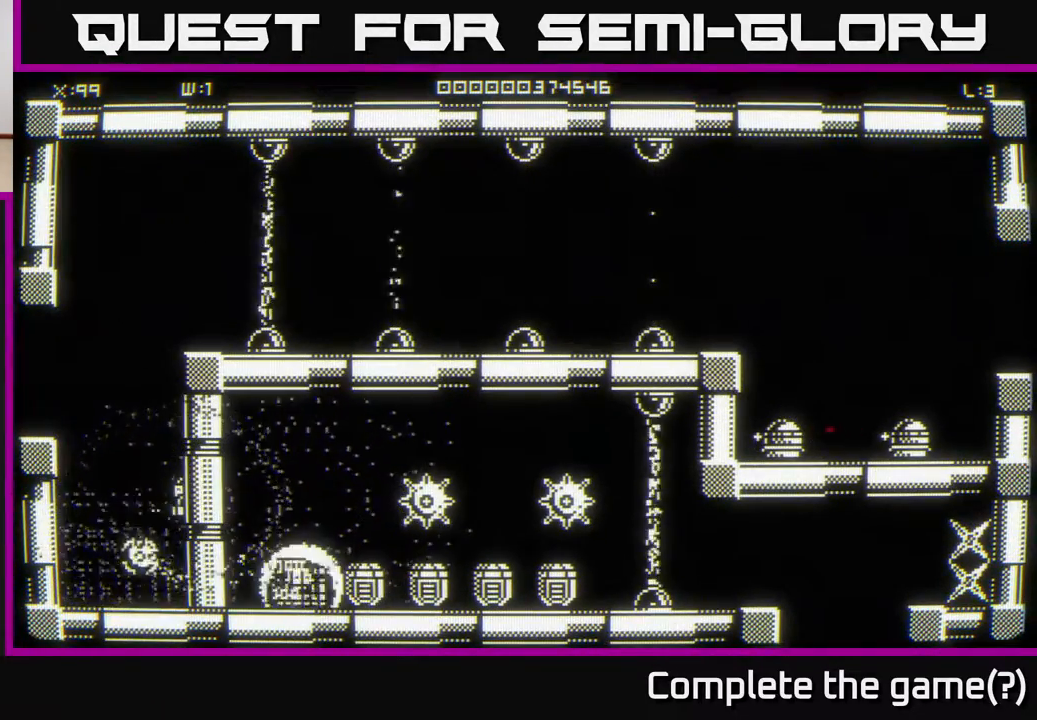
{"buttons": [], "left_stick": "center", "right_stick": "center", "events": []}
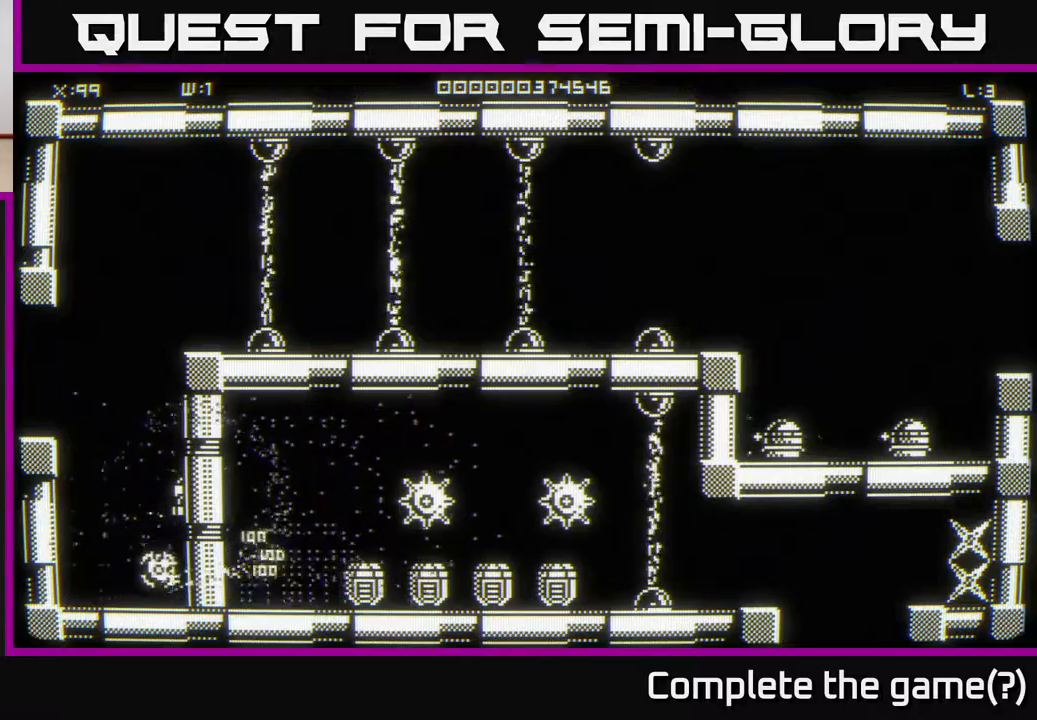
{"buttons": [], "left_stick": "center", "right_stick": "center", "events": []}
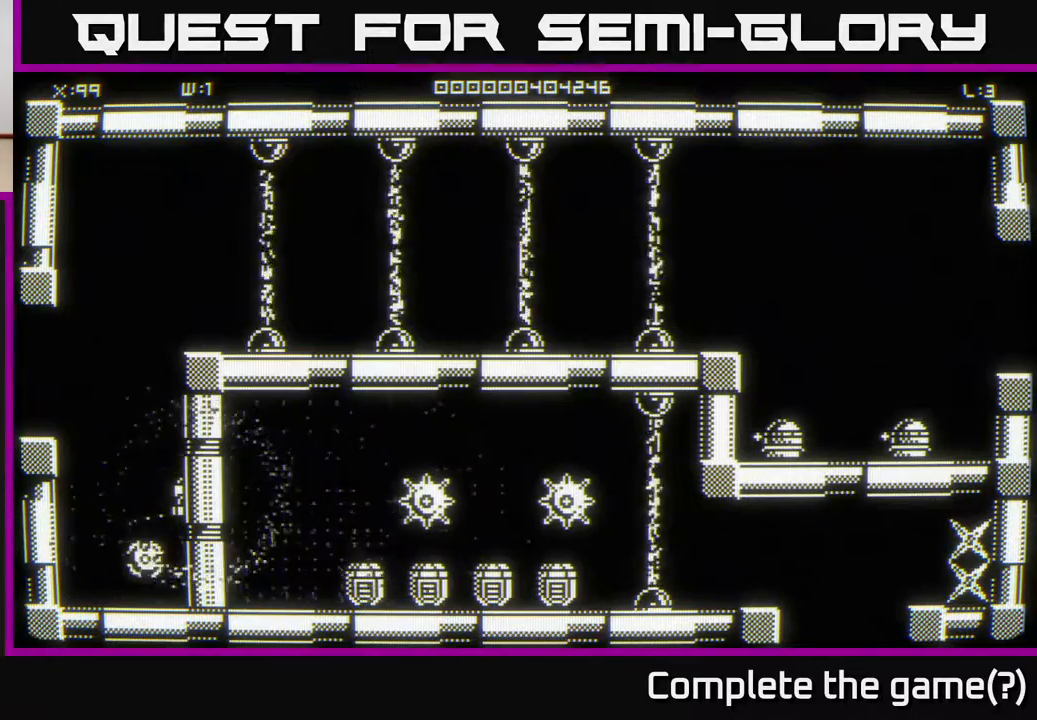
{"buttons": [], "left_stick": "center", "right_stick": "center", "events": []}
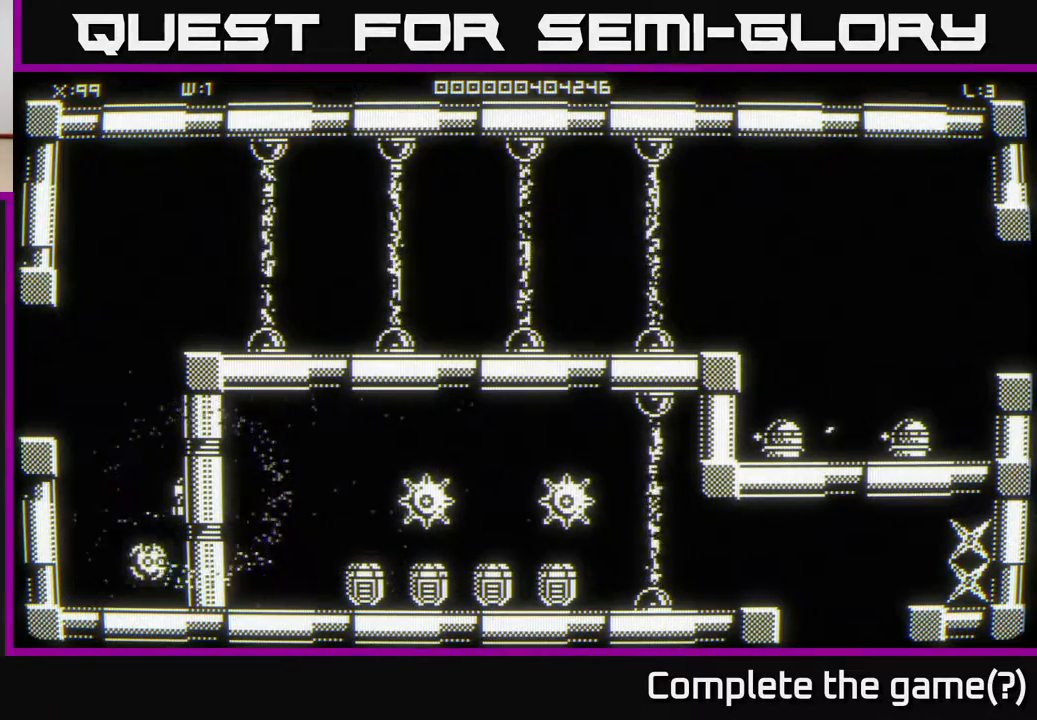
{"buttons": [], "left_stick": "center", "right_stick": "center", "events": []}
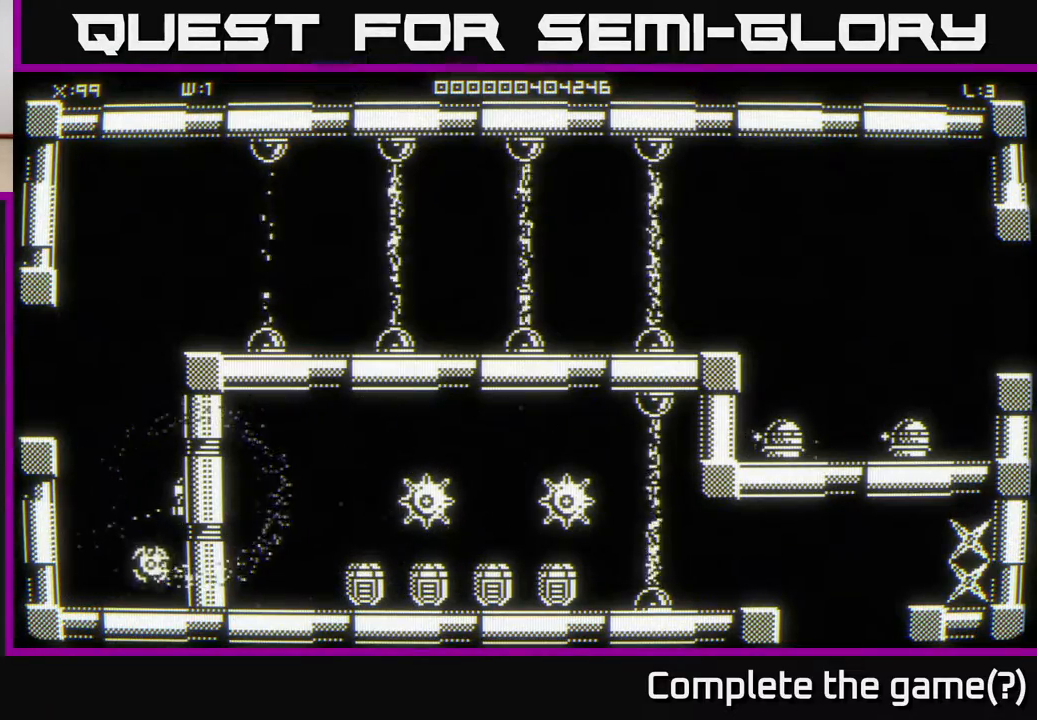
{"buttons": [], "left_stick": "right", "right_stick": "center", "events": [[200, "left_stick", "right"]]}